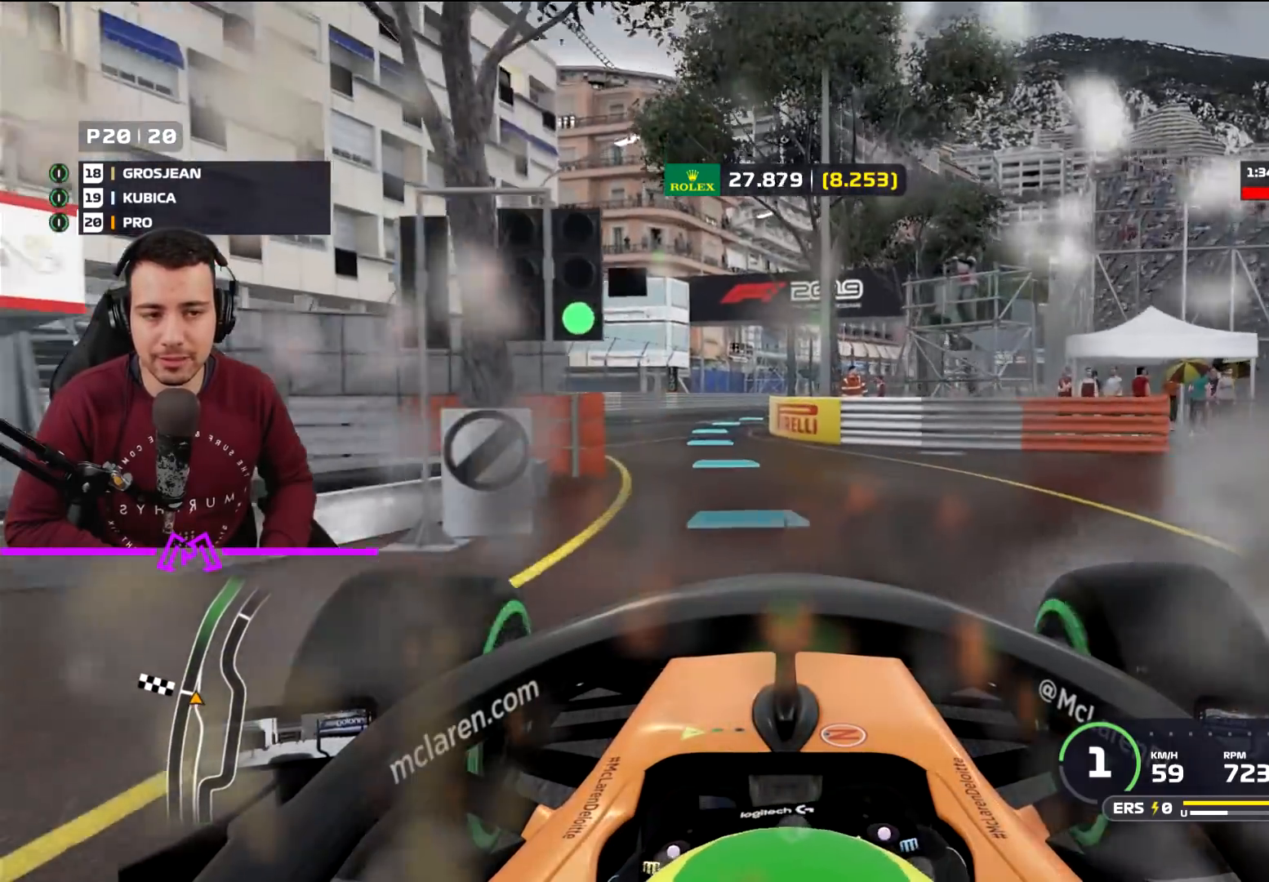
Gameplay with a controller (PlayStation layout); each line is a JSON object with the inputs held at the frame after it. "events" lists button and stick changes between this image and that frame as [ms after this image, input, new state], when the widget could be followed in between.
{"buttons": ["R2"], "left_stick": "center", "right_stick": "center", "events": []}
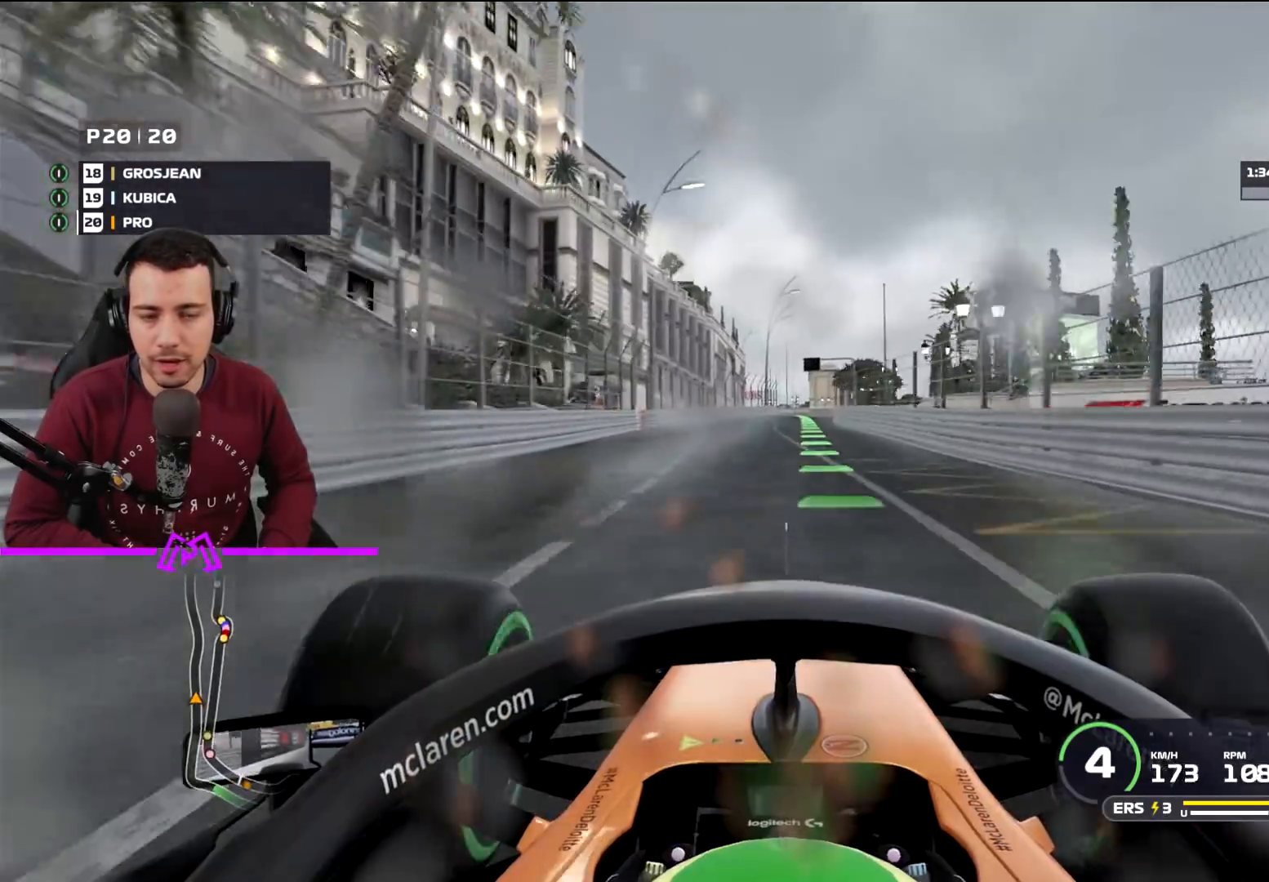
{"buttons": ["R2"], "left_stick": "right", "right_stick": "center", "events": [[467, "left_stick", "right"]]}
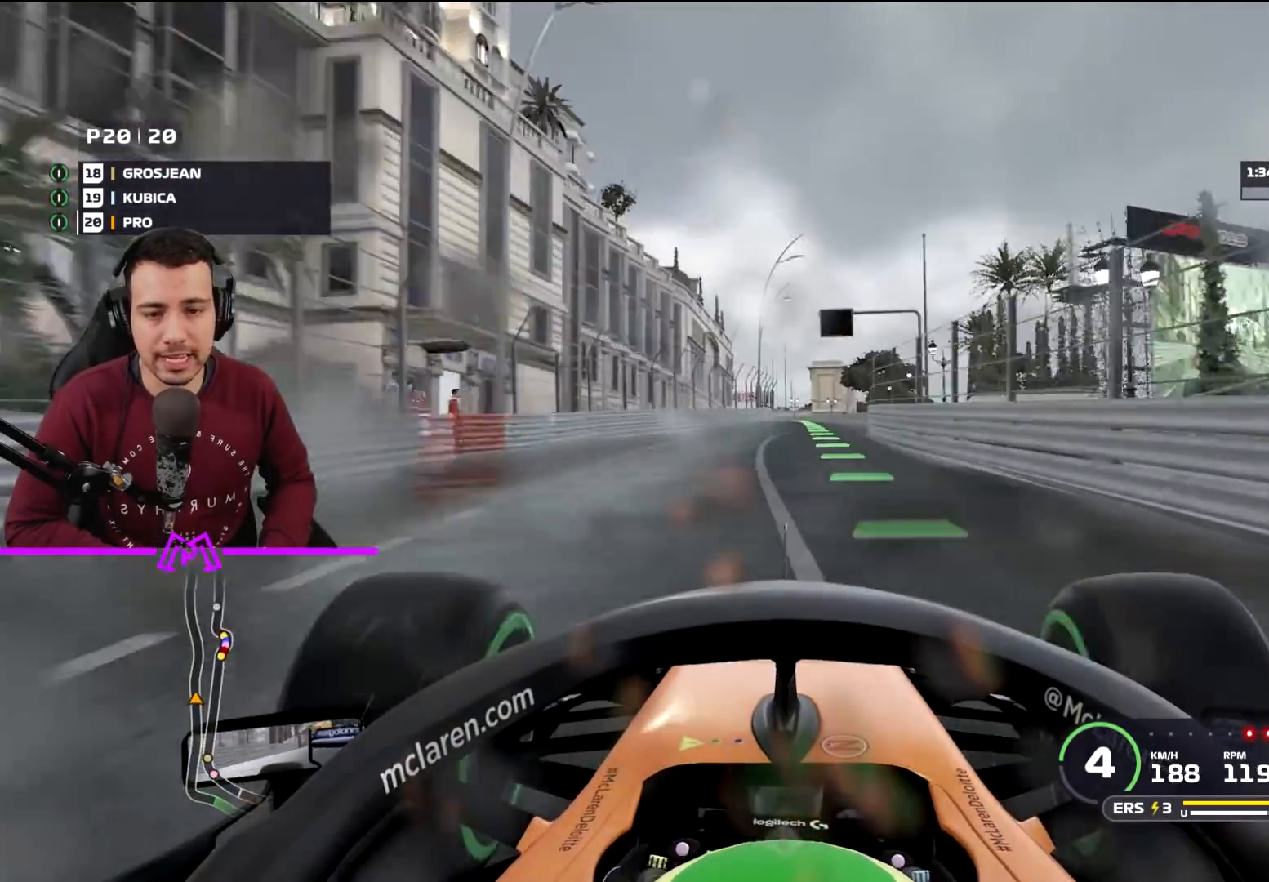
{"buttons": ["R2"], "left_stick": "center", "right_stick": "center", "events": [[34, "left_stick", "center"]]}
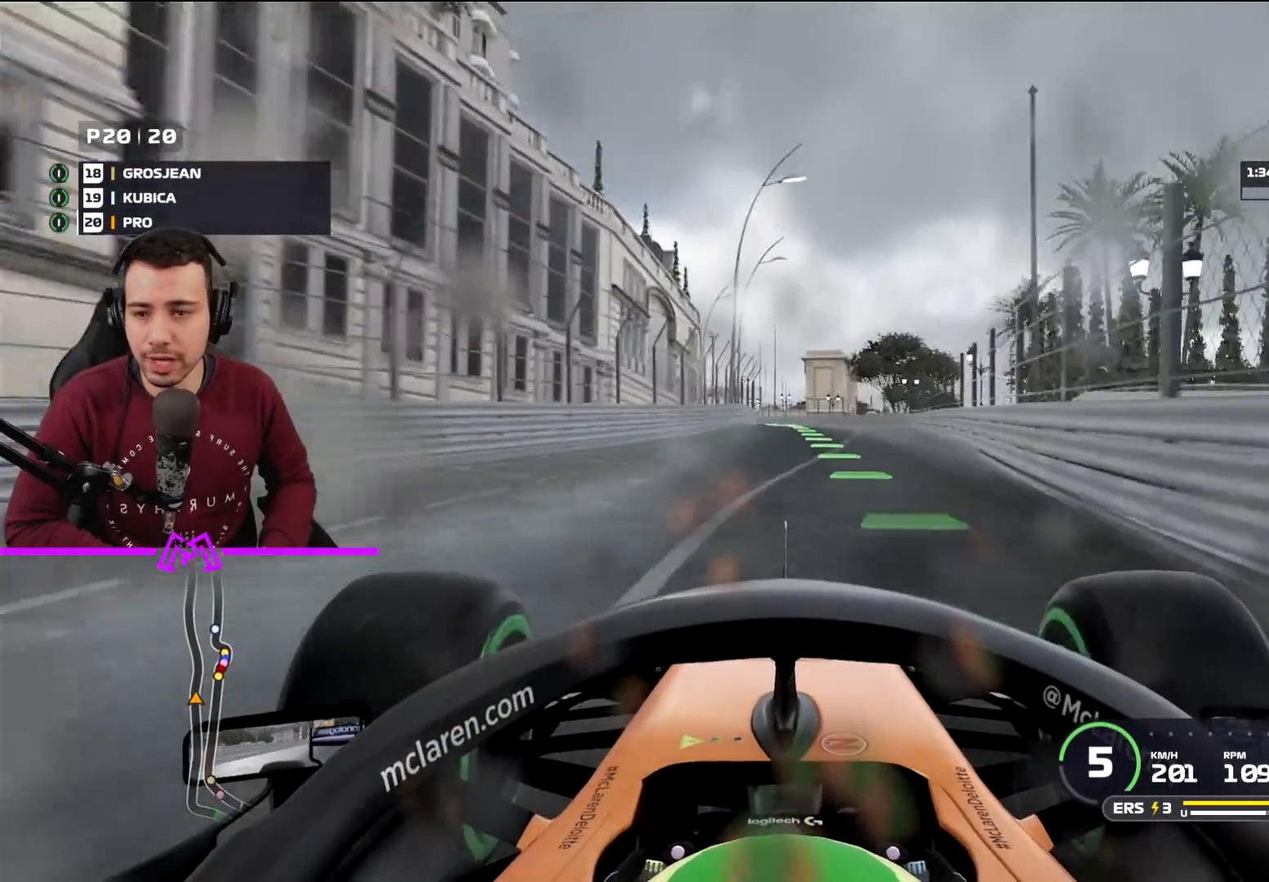
{"buttons": ["R2"], "left_stick": "center", "right_stick": "center", "events": [[67, "left_stick", "right"], [200, "left_stick", "center"]]}
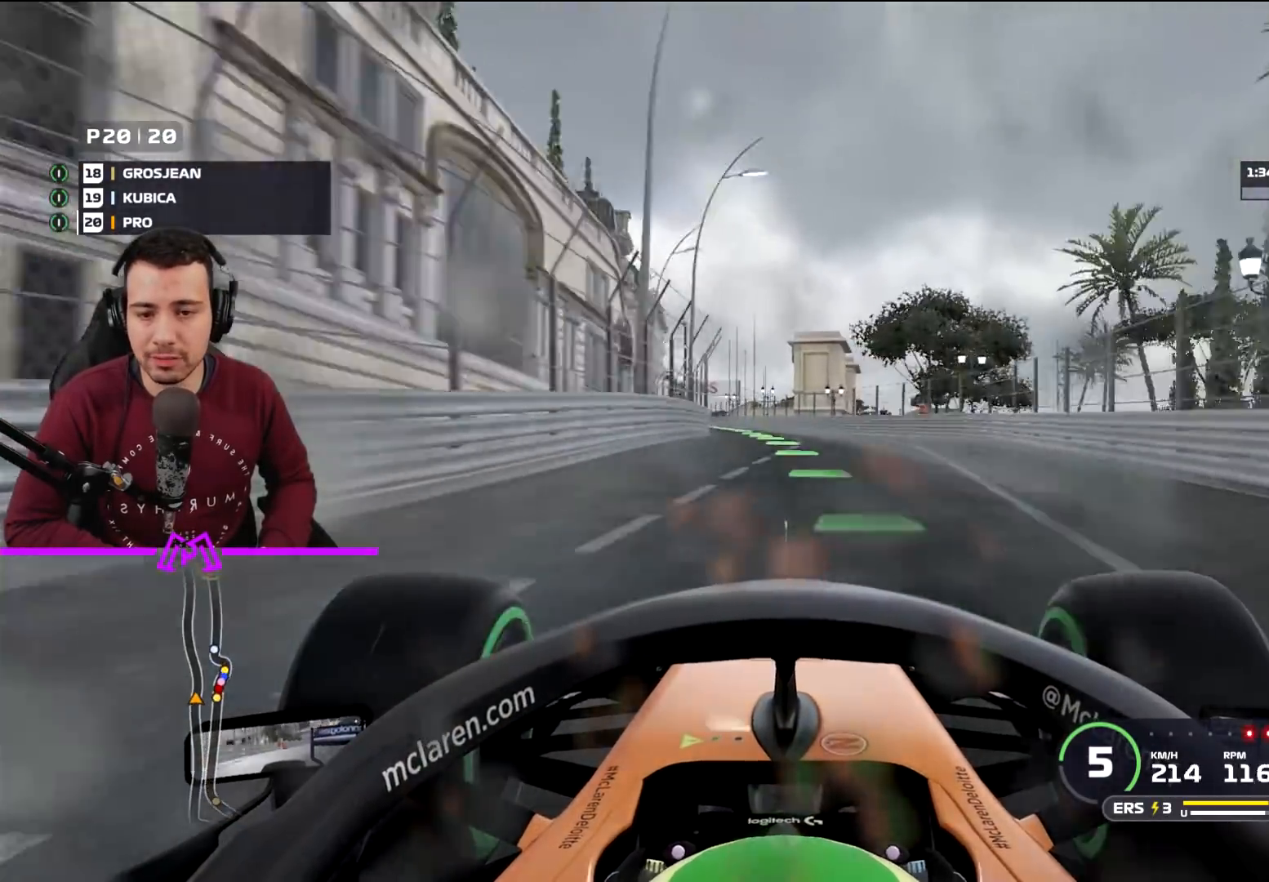
{"buttons": ["R2"], "left_stick": "left", "right_stick": "center", "events": [[201, "left_stick", "left"]]}
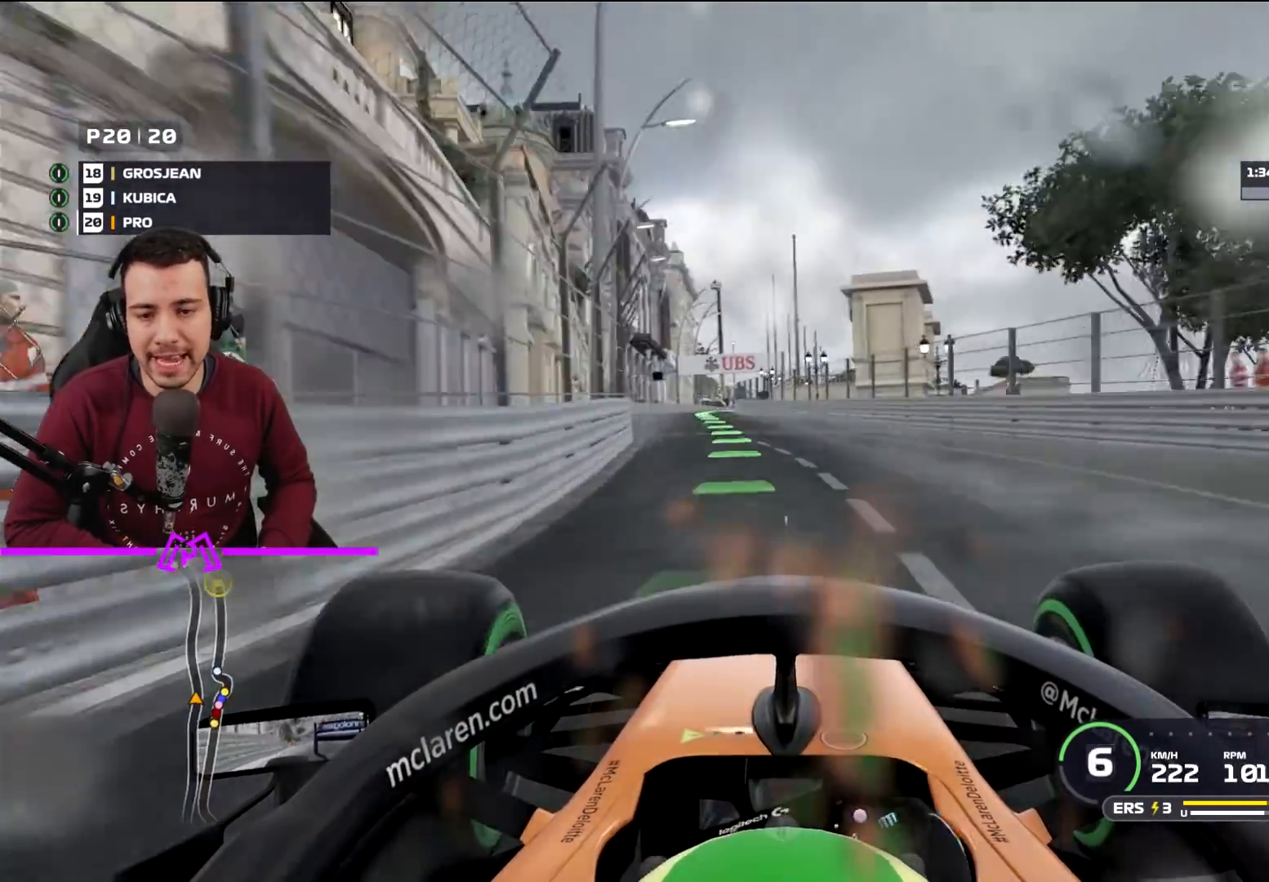
{"buttons": ["R2"], "left_stick": "center", "right_stick": "center", "events": [[100, "left_stick", "center"]]}
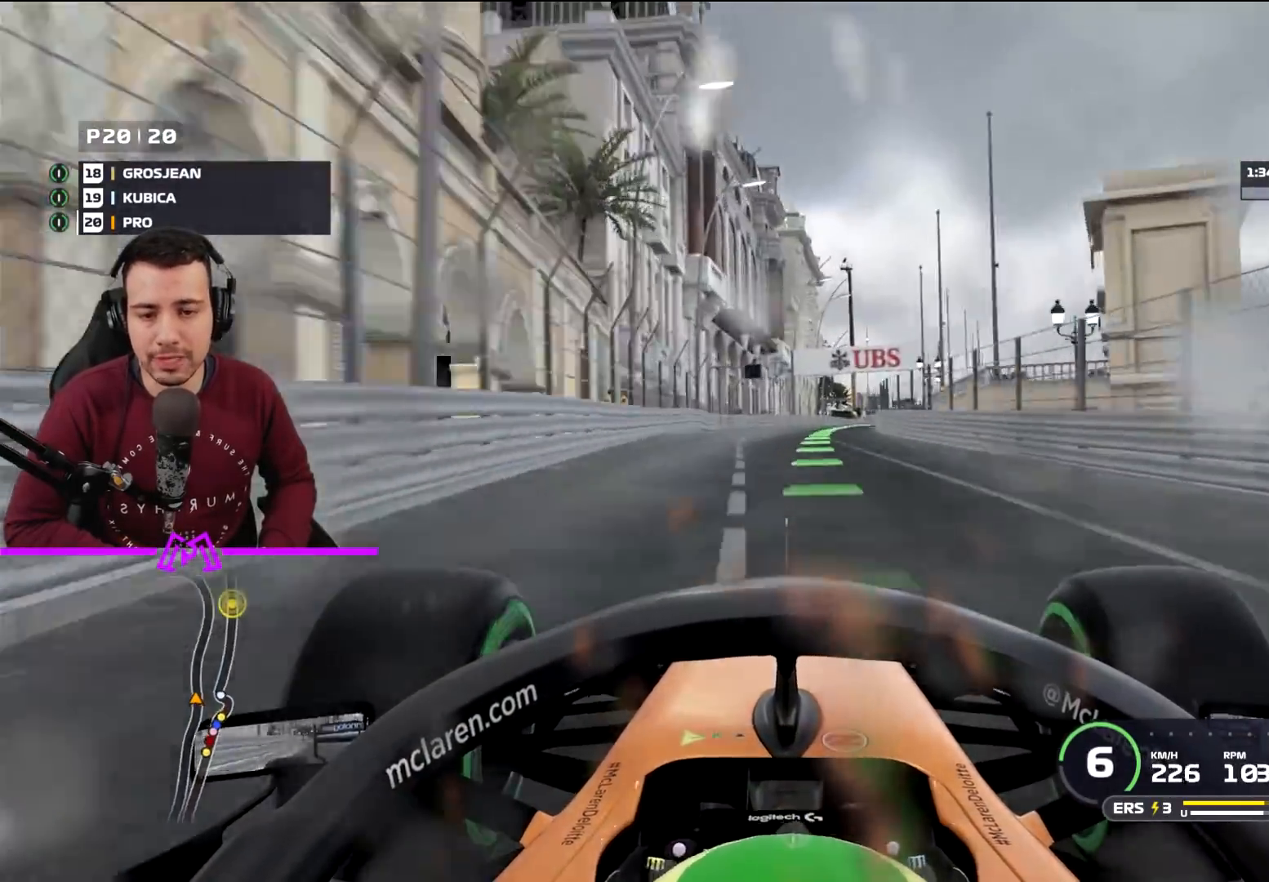
{"buttons": ["R2"], "left_stick": "right", "right_stick": "center", "events": [[67, "left_stick", "right"], [301, "left_stick", "center"], [401, "left_stick", "right"]]}
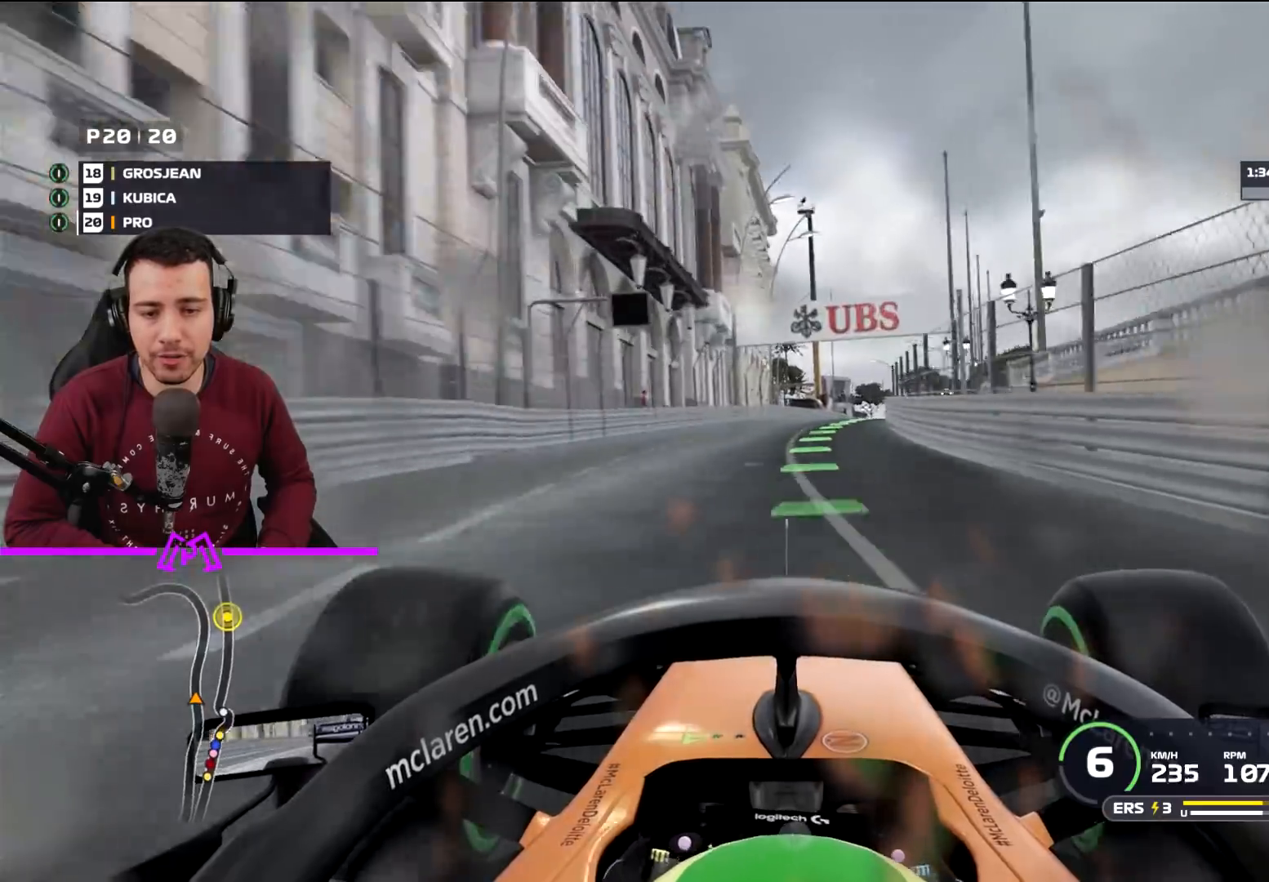
{"buttons": [], "left_stick": "right", "right_stick": "center"}
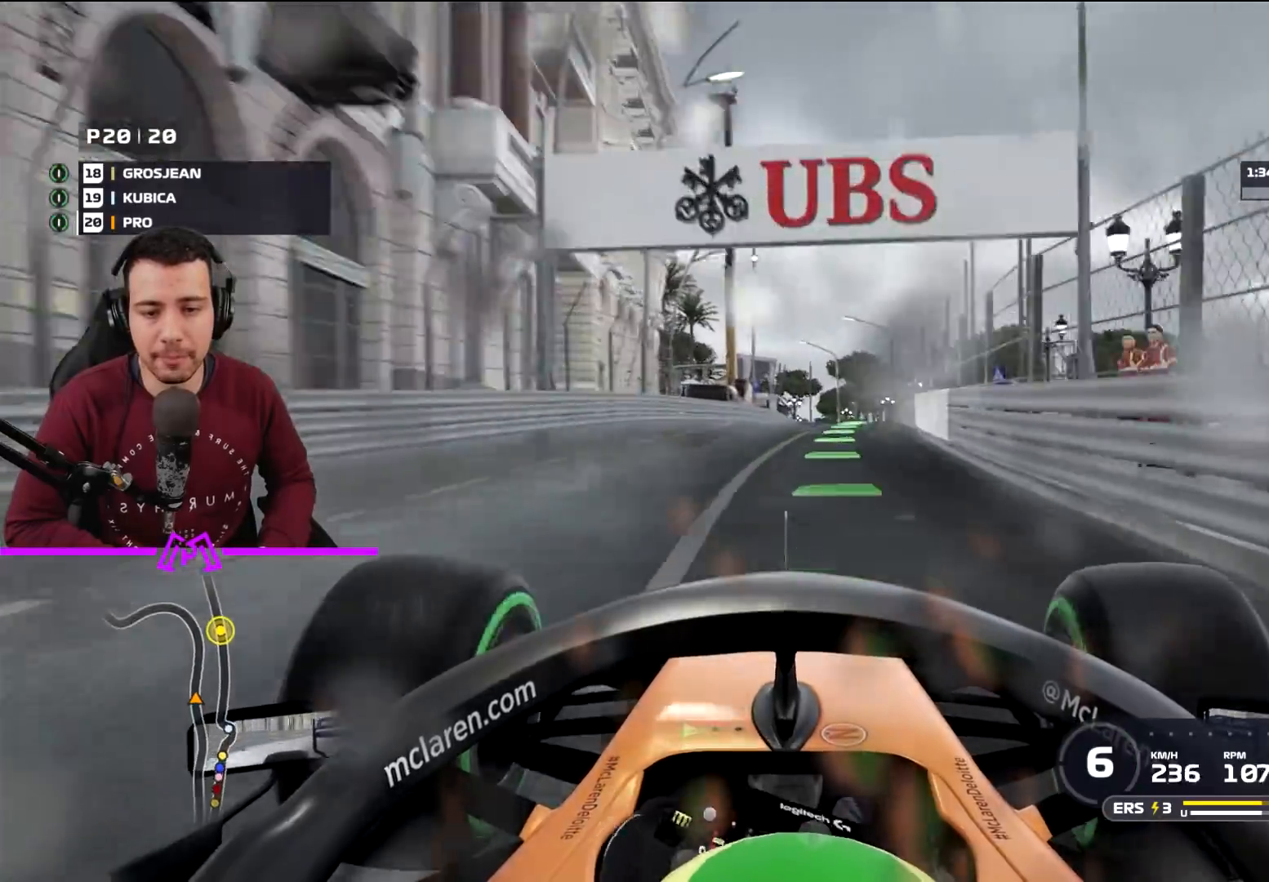
{"buttons": ["R2"], "left_stick": "left", "right_stick": "center", "events": [[100, "left_stick", "center"], [167, "R2", "down"], [367, "left_stick", "left"]]}
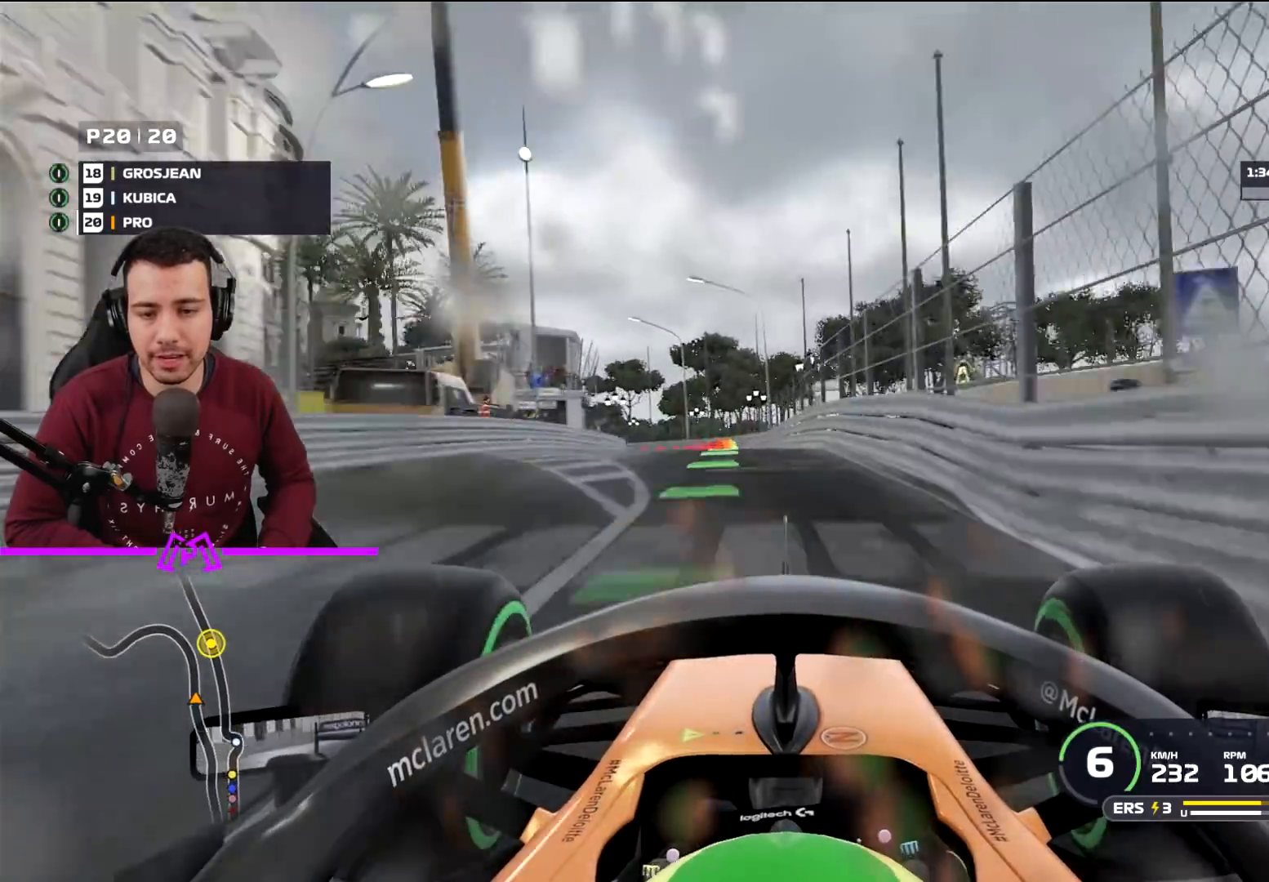
{"buttons": ["L2"], "left_stick": "left", "right_stick": "center", "events": [[101, "left_stick", "center"], [201, "left_stick", "left"], [401, "L2", "down"], [401, "R2", "up"]]}
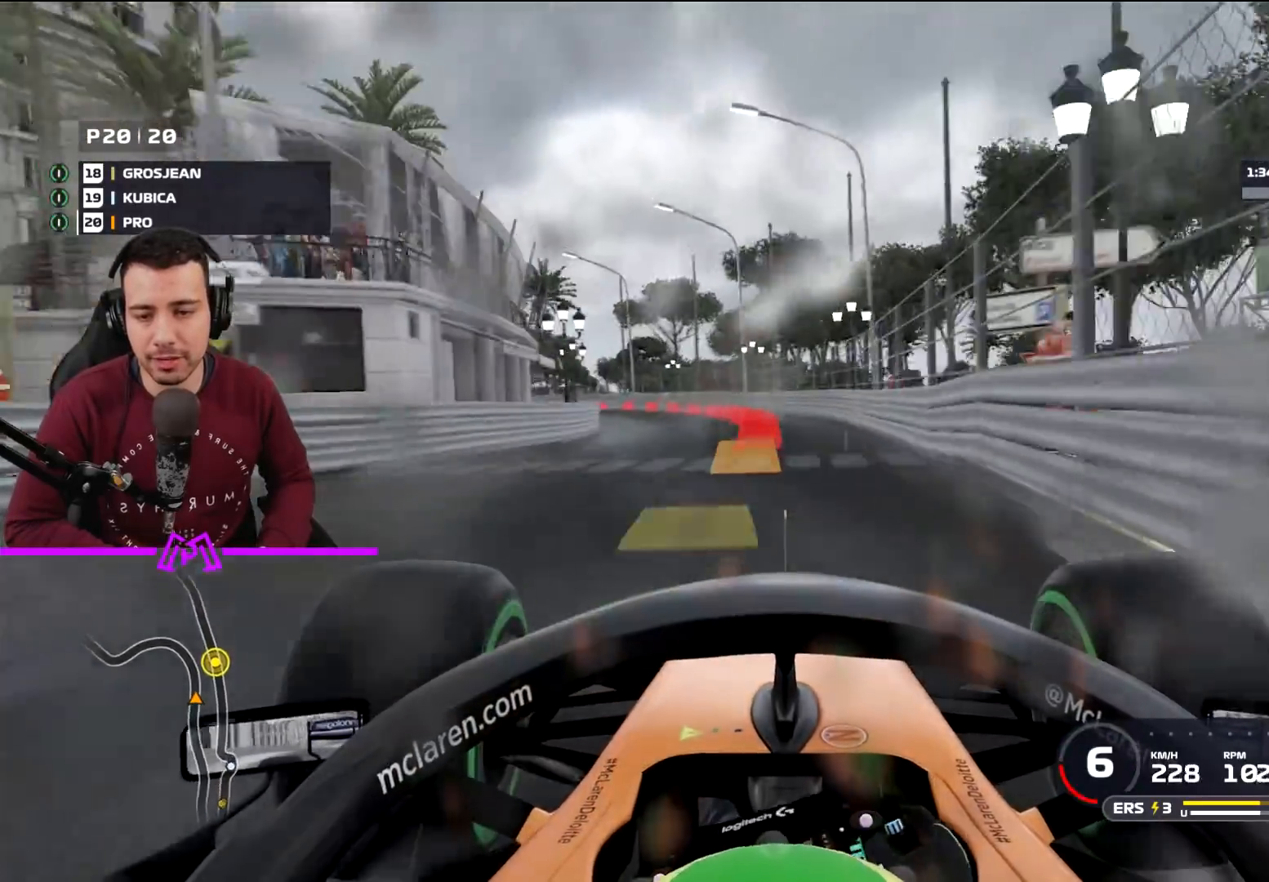
{"buttons": ["R2"], "left_stick": "center", "right_stick": "center", "events": [[367, "R2", "down"], [367, "left_stick", "center"], [400, "L2", "up"]]}
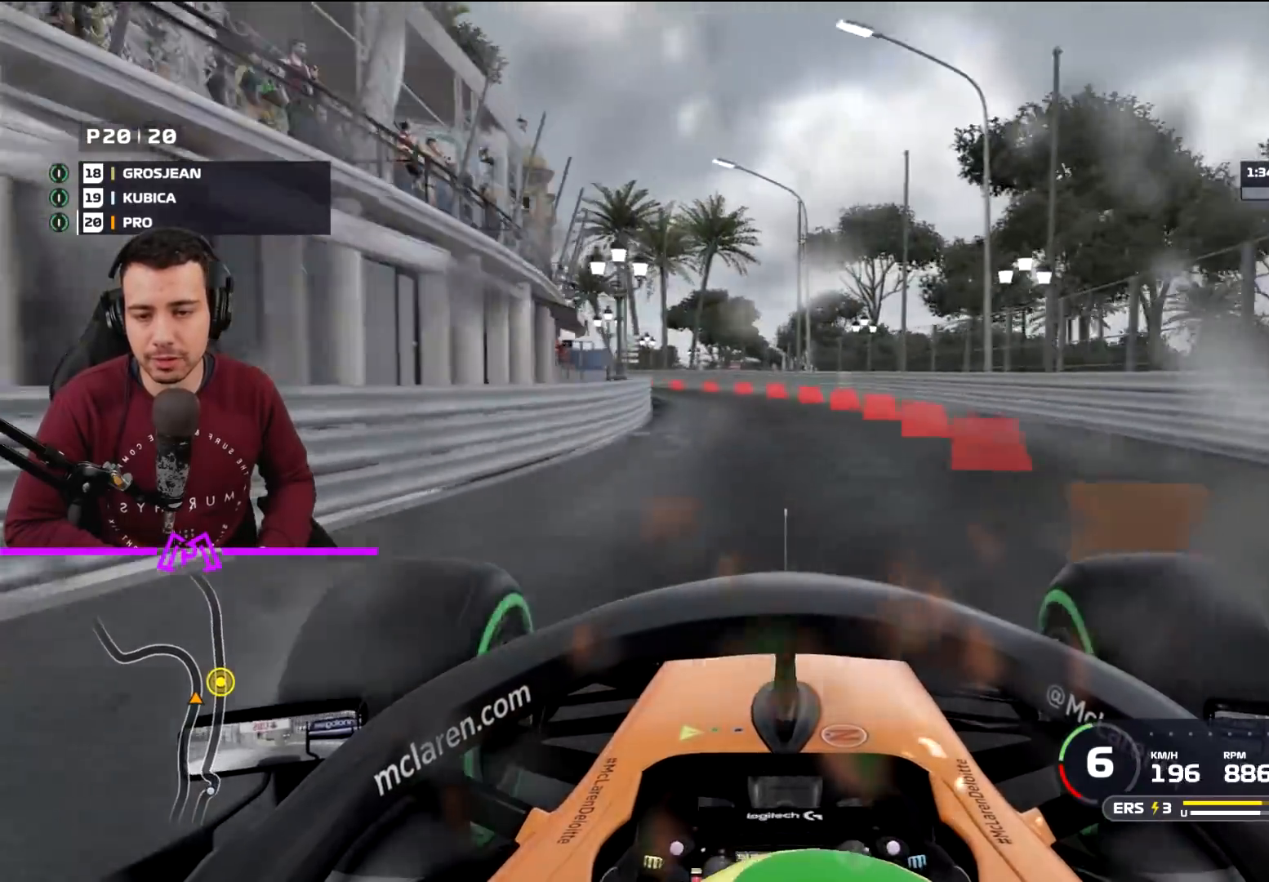
{"buttons": ["L2"], "left_stick": "down-left", "right_stick": "center", "events": [[67, "left_stick", "left"], [101, "L2", "down"], [134, "R2", "up"], [134, "left_stick", "down-left"]]}
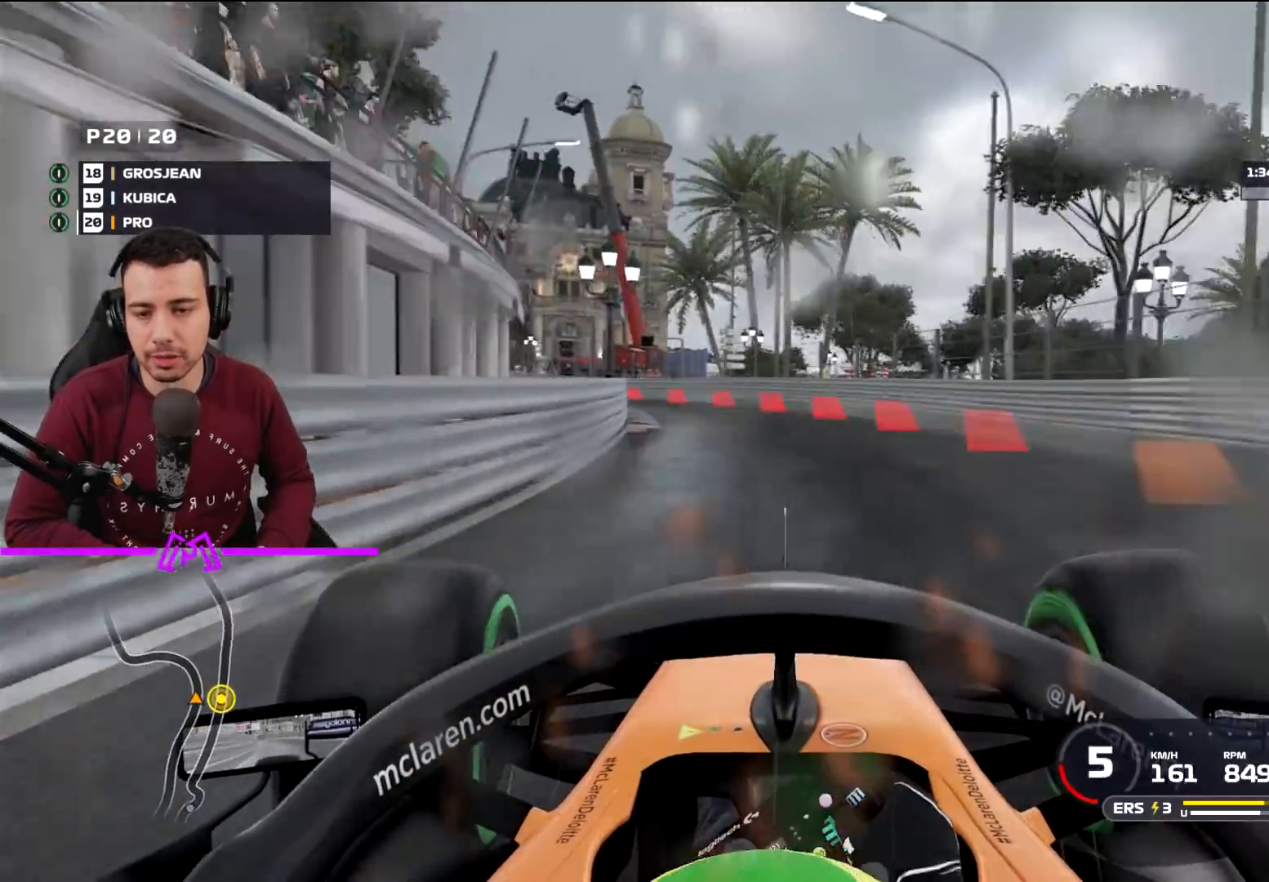
{"buttons": ["L2"], "left_stick": "left", "right_stick": "center", "events": [[67, "L2", "up"], [67, "R2", "down"], [267, "L2", "down"], [267, "R2", "up"], [367, "left_stick", "center"], [467, "left_stick", "left"]]}
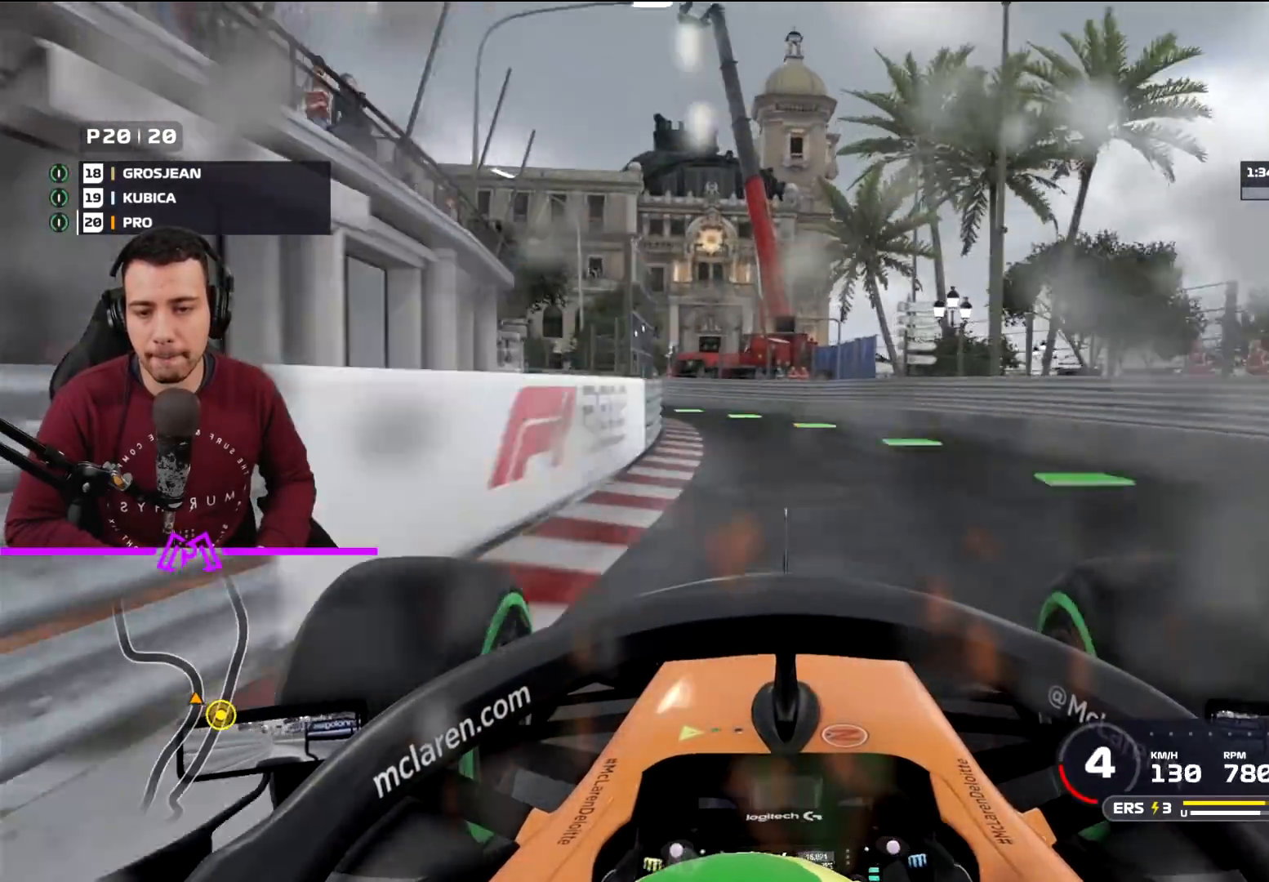
{"buttons": ["R2"], "left_stick": "left", "right_stick": "center", "events": [[134, "R2", "down"], [167, "L2", "up"]]}
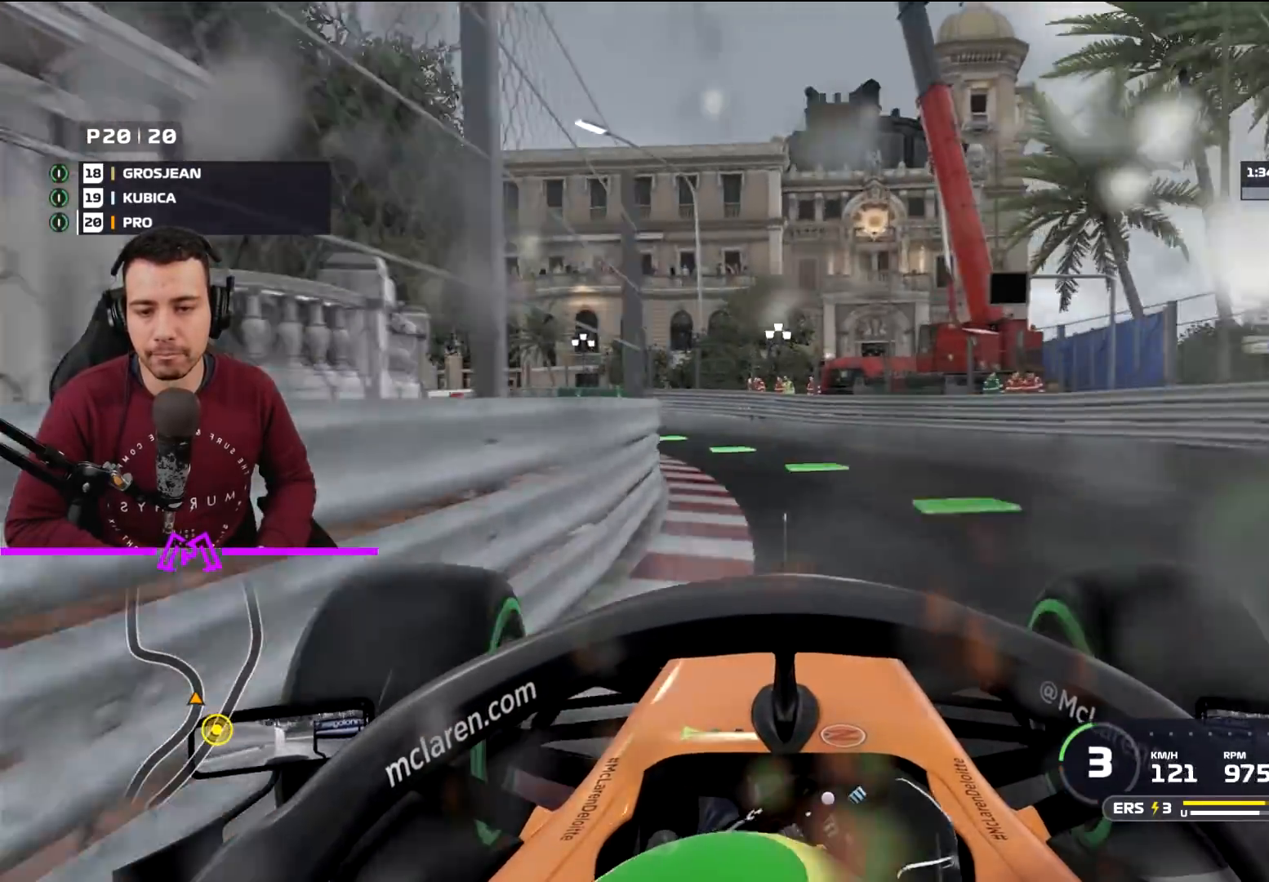
{"buttons": [], "left_stick": "left", "right_stick": "center", "events": [[200, "L2", "down"], [200, "R2", "up"], [467, "L2", "up"]]}
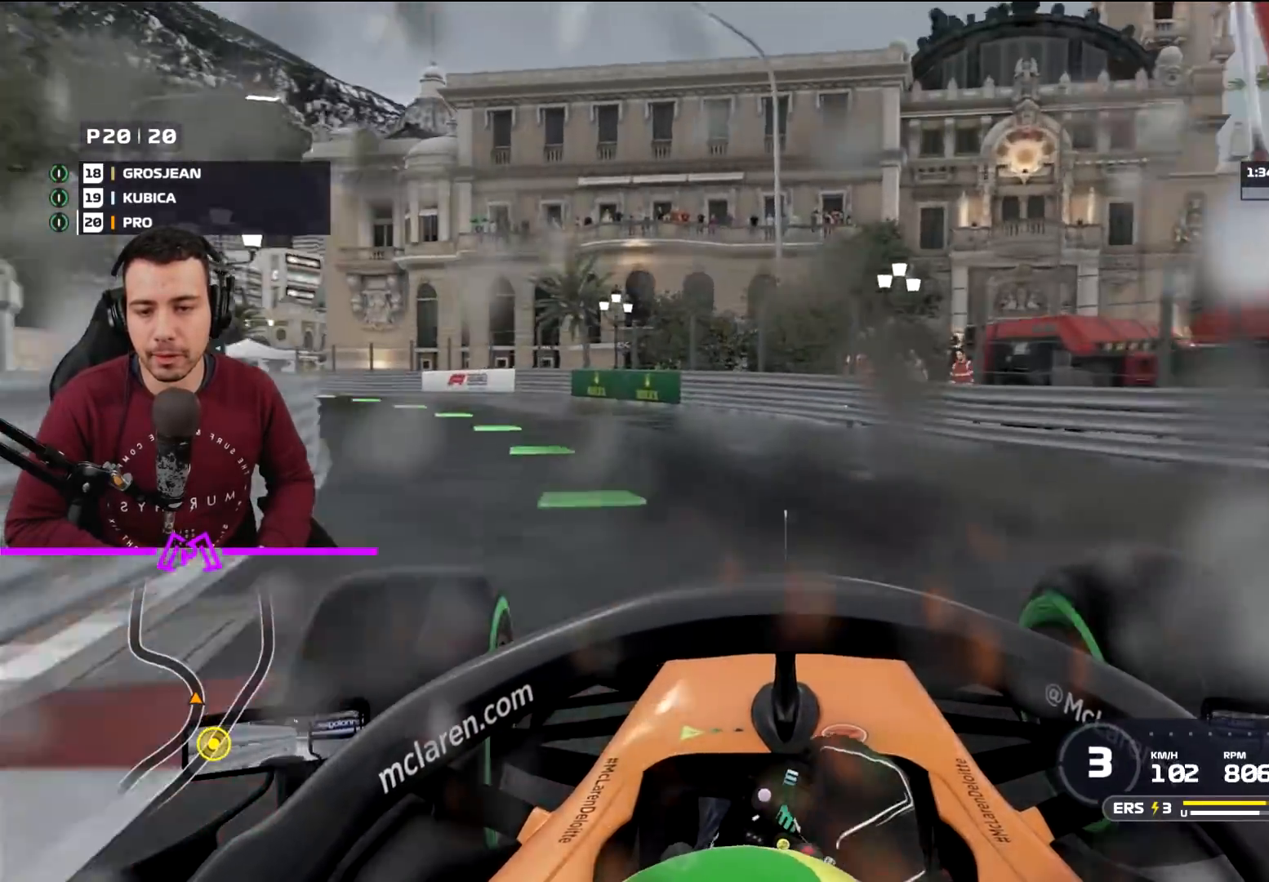
{"buttons": ["R2"], "left_stick": "left", "right_stick": "center", "events": [[267, "R2", "down"]]}
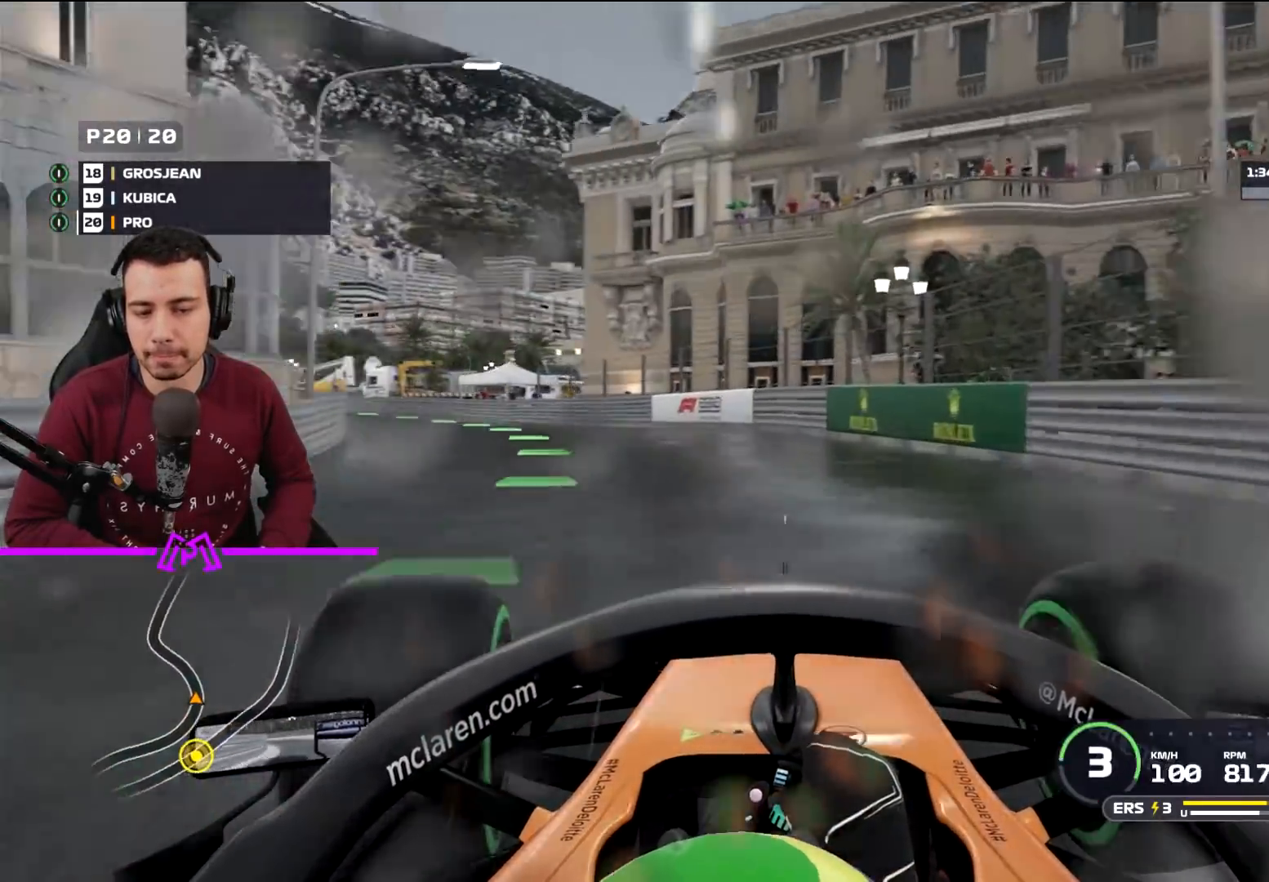
{"buttons": ["R2"], "left_stick": "left", "right_stick": "center", "events": [[67, "R2", "up"], [400, "R2", "down"]]}
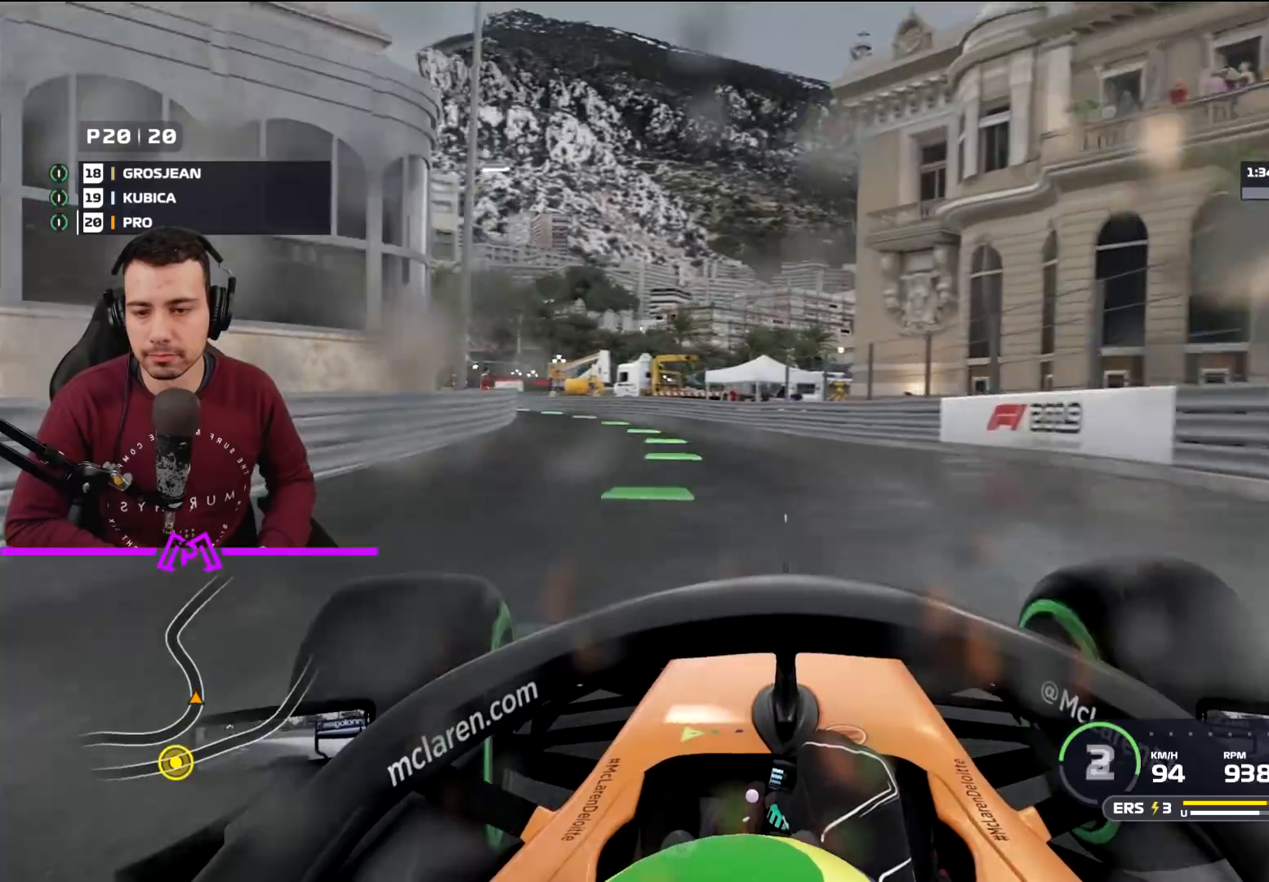
{"buttons": ["R2"], "left_stick": "left", "right_stick": "center", "events": [[201, "left_stick", "center"], [301, "left_stick", "left"]]}
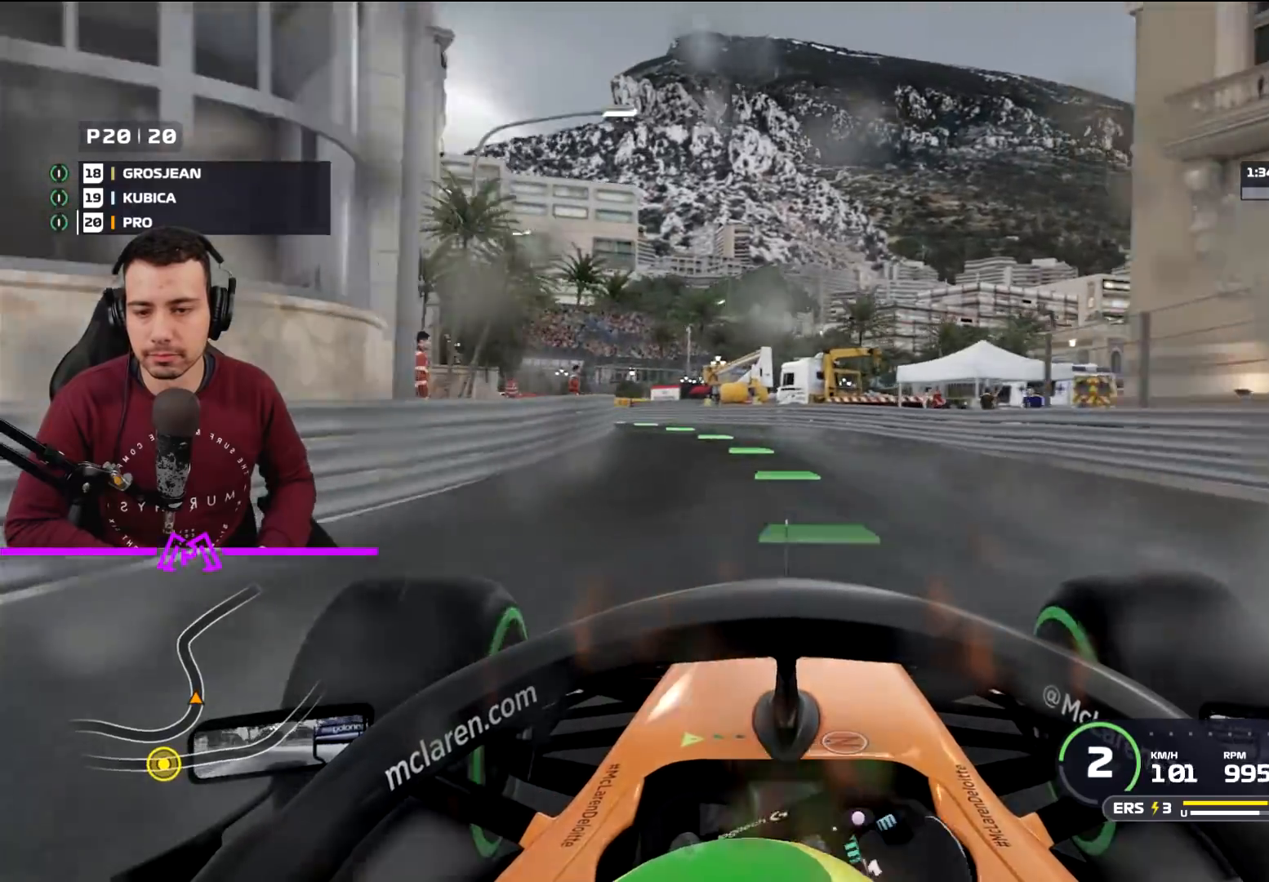
{"buttons": ["R2"], "left_stick": "left", "right_stick": "center", "events": [[100, "left_stick", "center"], [200, "left_stick", "left"]]}
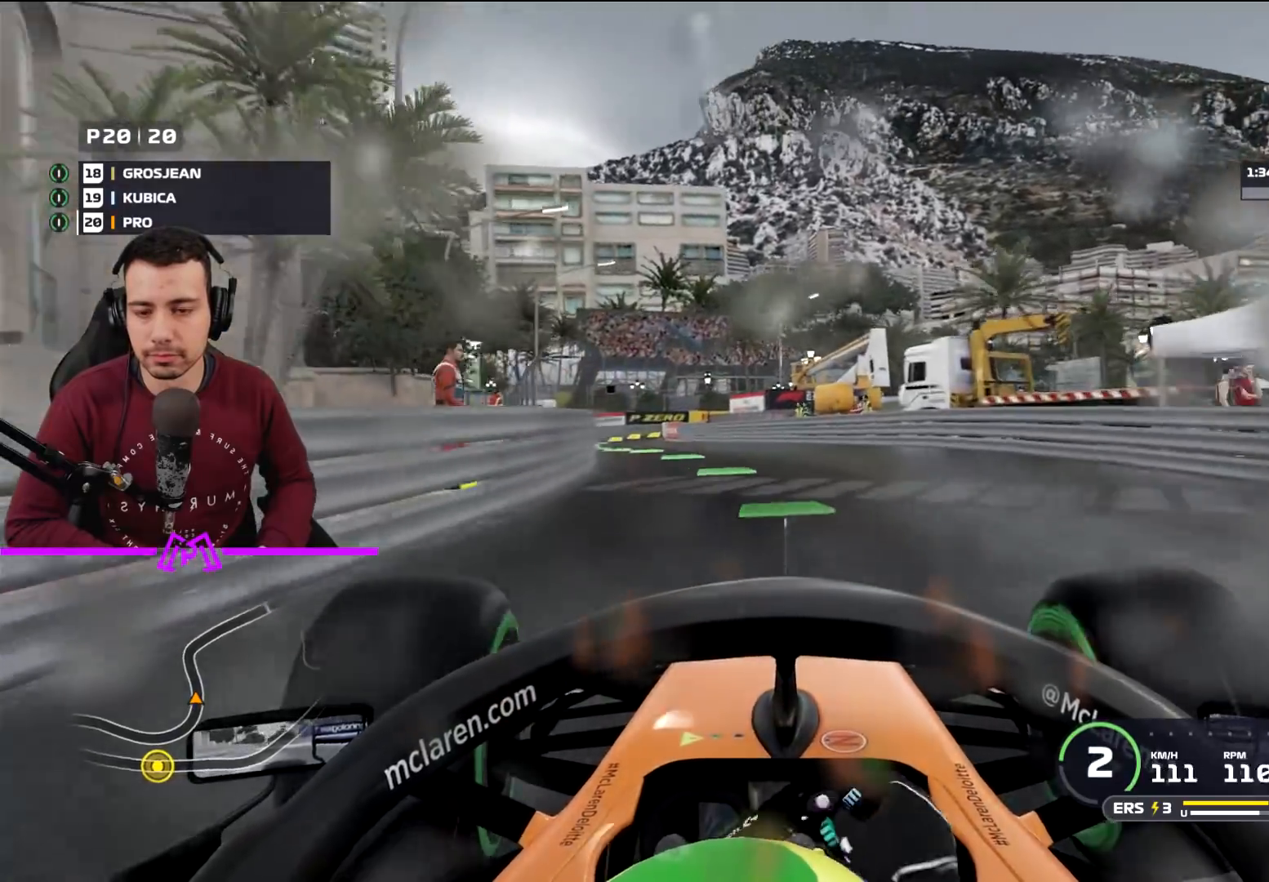
{"buttons": ["R2"], "left_stick": "left", "right_stick": "center", "events": []}
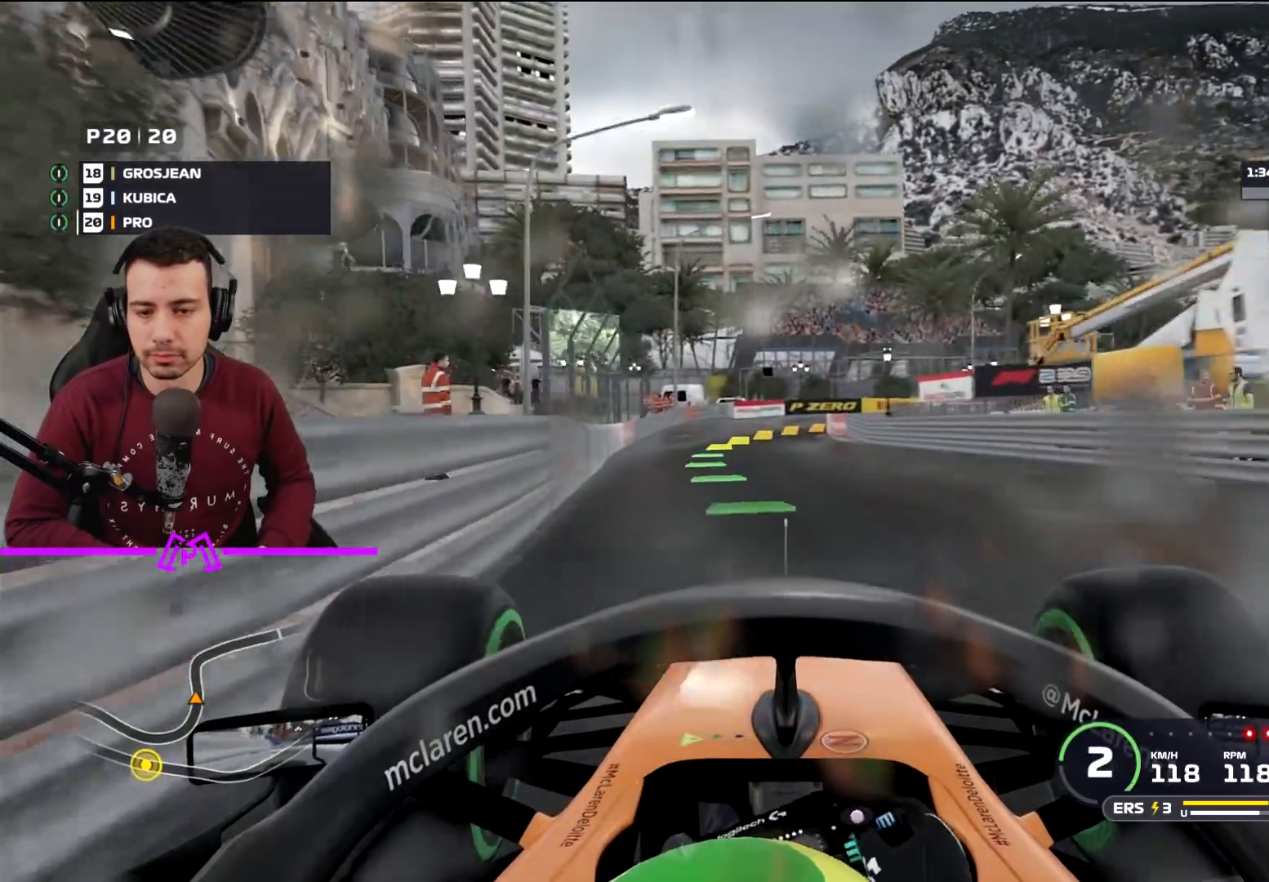
{"buttons": ["R2"], "left_stick": "center", "right_stick": "center", "events": [[233, "left_stick", "center"]]}
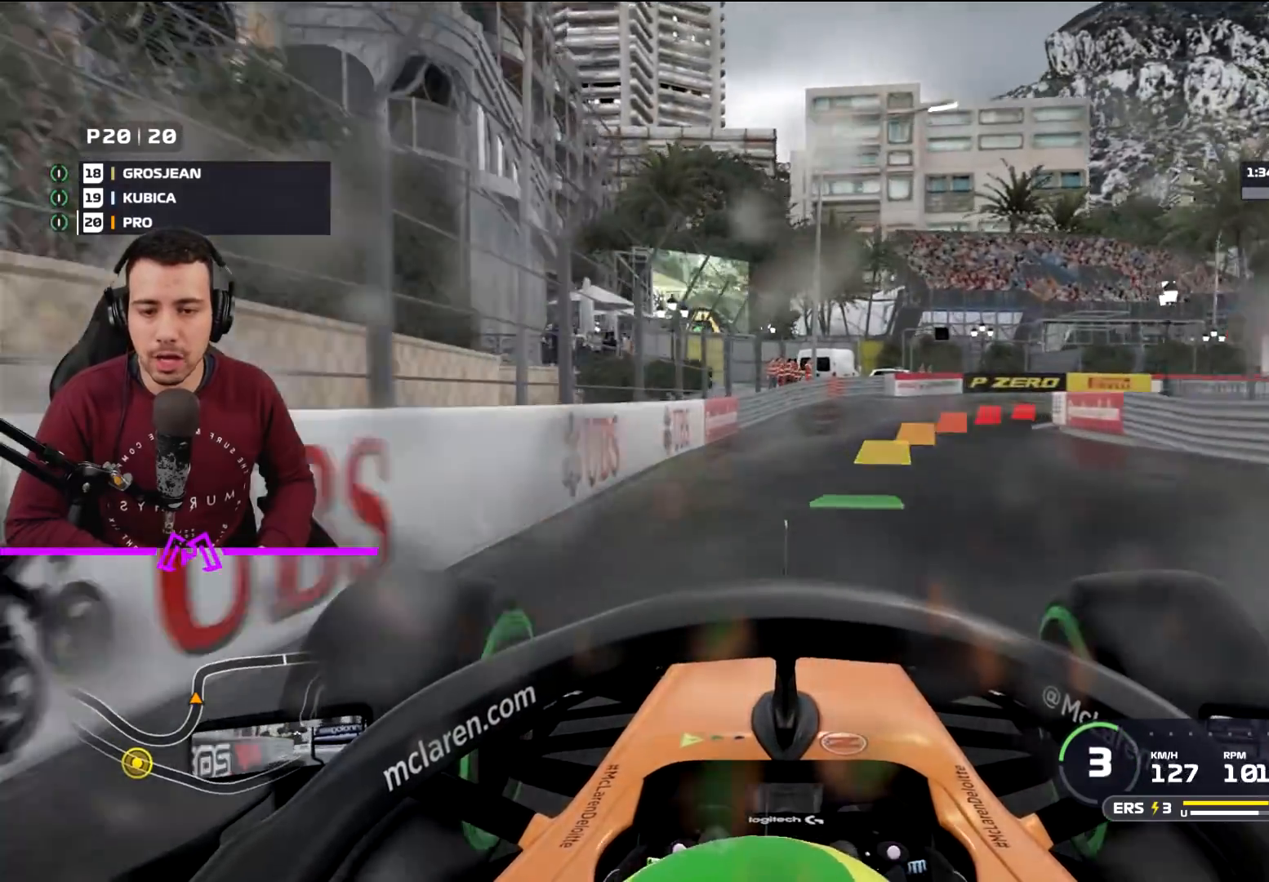
{"buttons": ["L2"], "left_stick": "down-right", "right_stick": "center", "events": [[67, "left_stick", "down-right"], [134, "R2", "up"], [401, "L2", "down"]]}